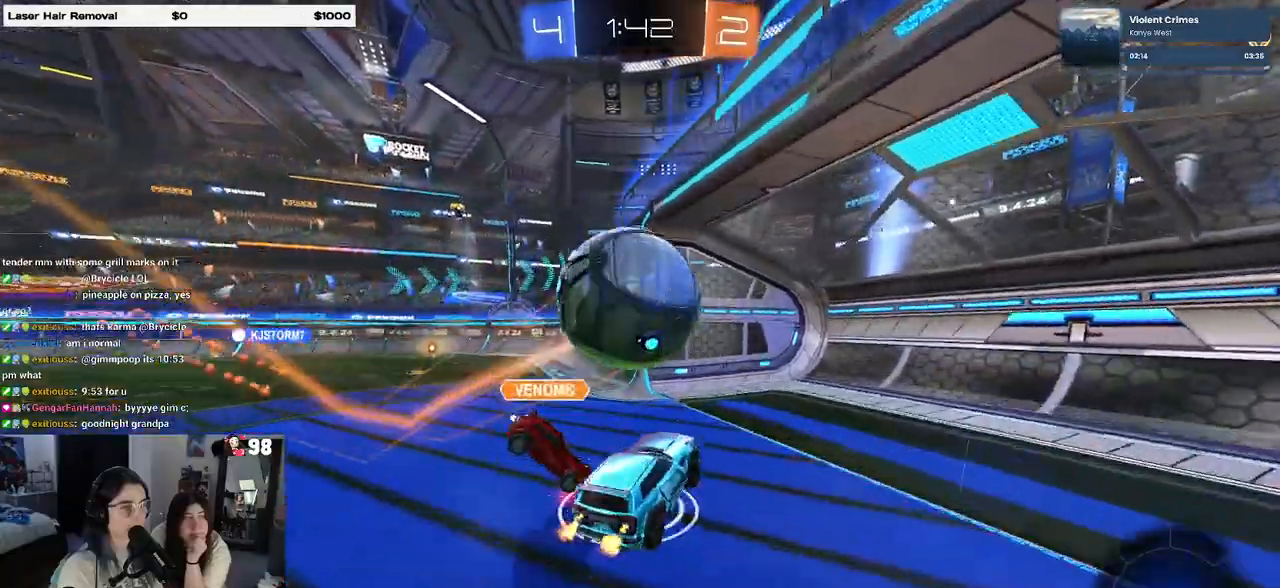
Gameplay with a controller (PlayStation layout); each line is a JSON object with the inputs held at the frame after it. "events" lists button and stick changes between this image and that frame as [ms after this image, input, new state], when the widget could be followed in between.
{"buttons": [], "left_stick": "down-right", "right_stick": "center"}
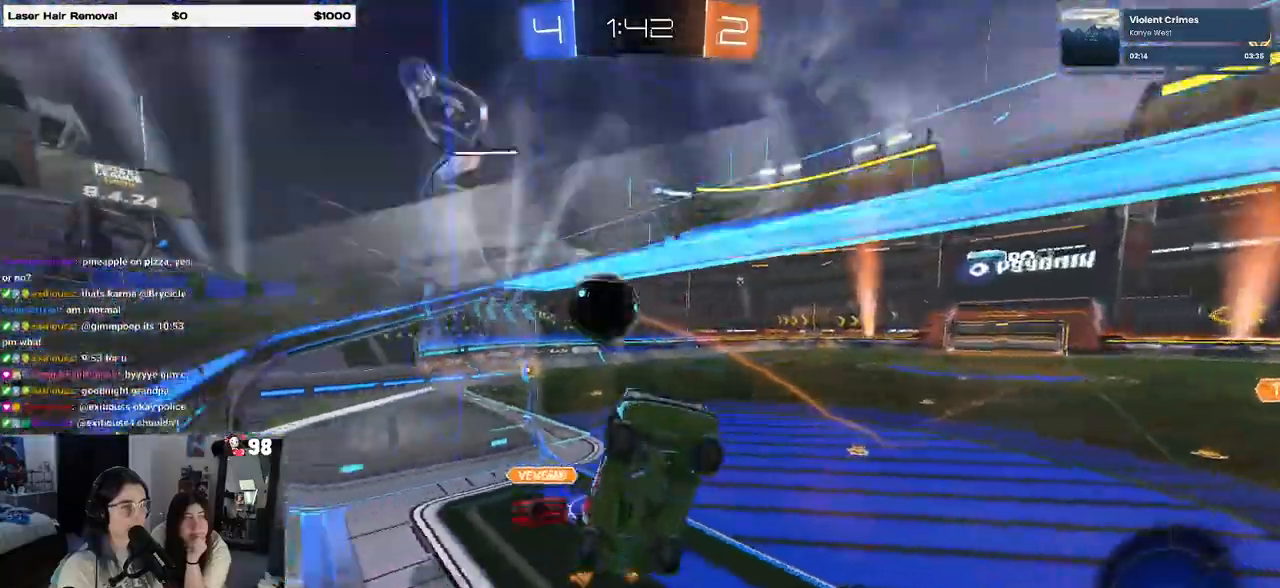
{"buttons": [], "left_stick": "down-right", "right_stick": "center", "events": []}
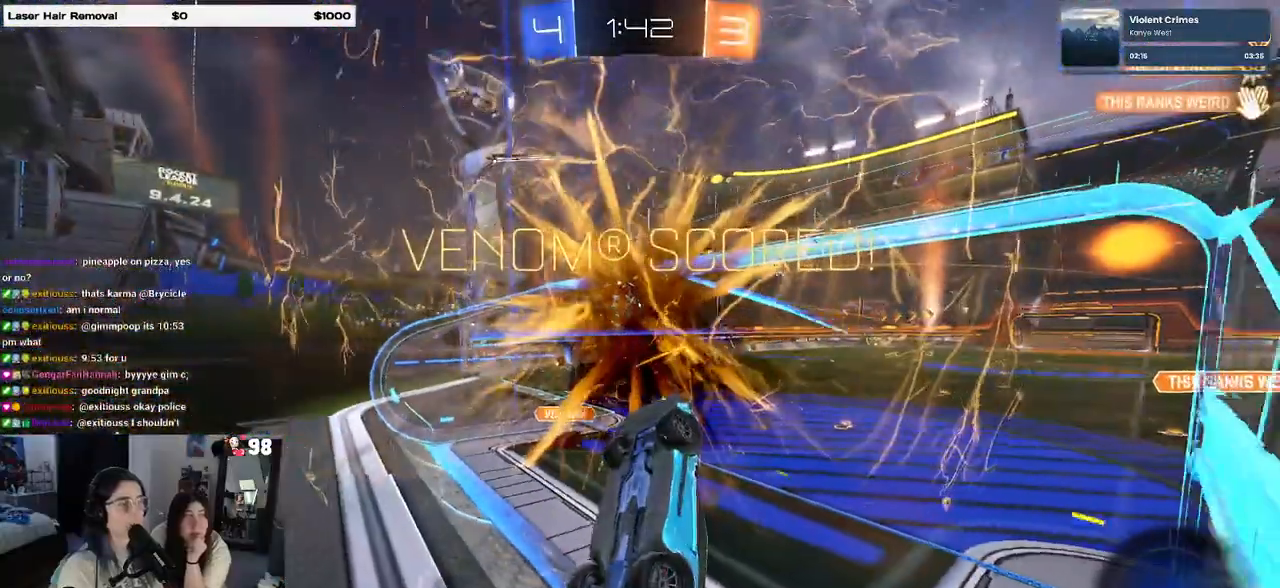
{"buttons": [], "left_stick": "center", "right_stick": "center", "events": [[200, "left_stick", "center"]]}
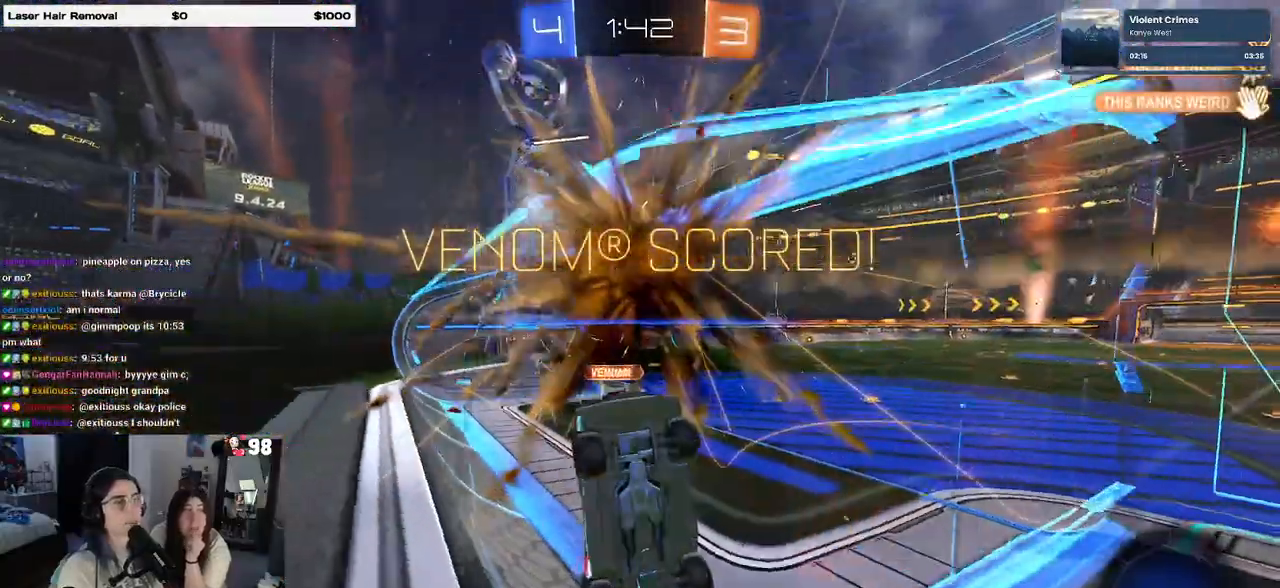
{"buttons": [], "left_stick": "center", "right_stick": "center", "events": []}
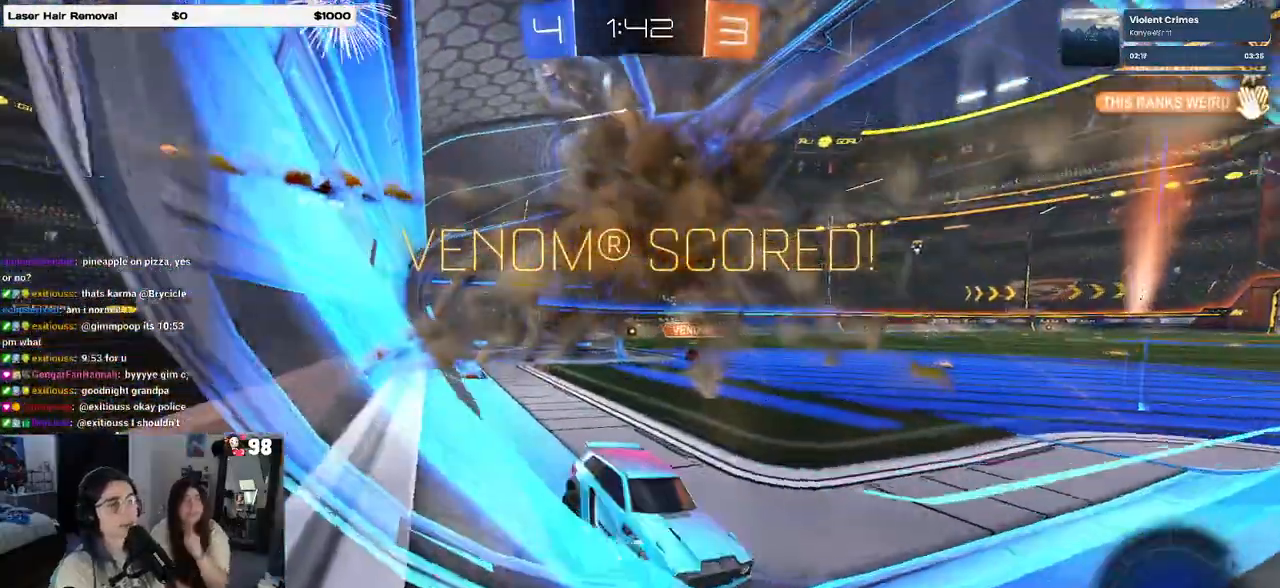
{"buttons": [], "left_stick": "center", "right_stick": "center", "events": []}
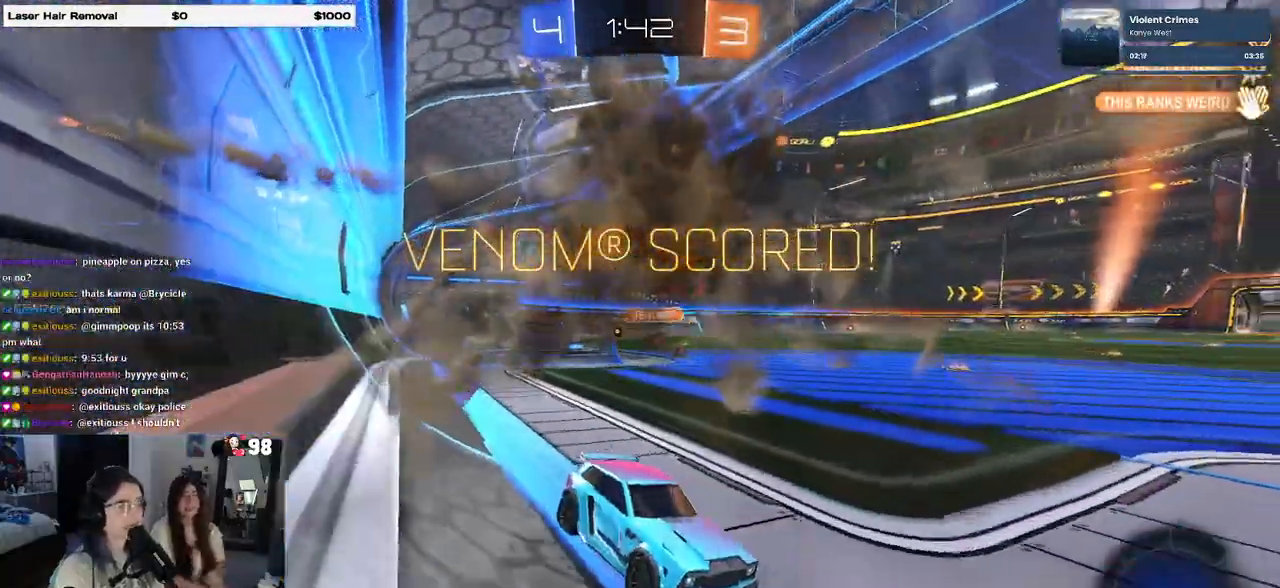
{"buttons": [], "left_stick": "center", "right_stick": "center", "events": []}
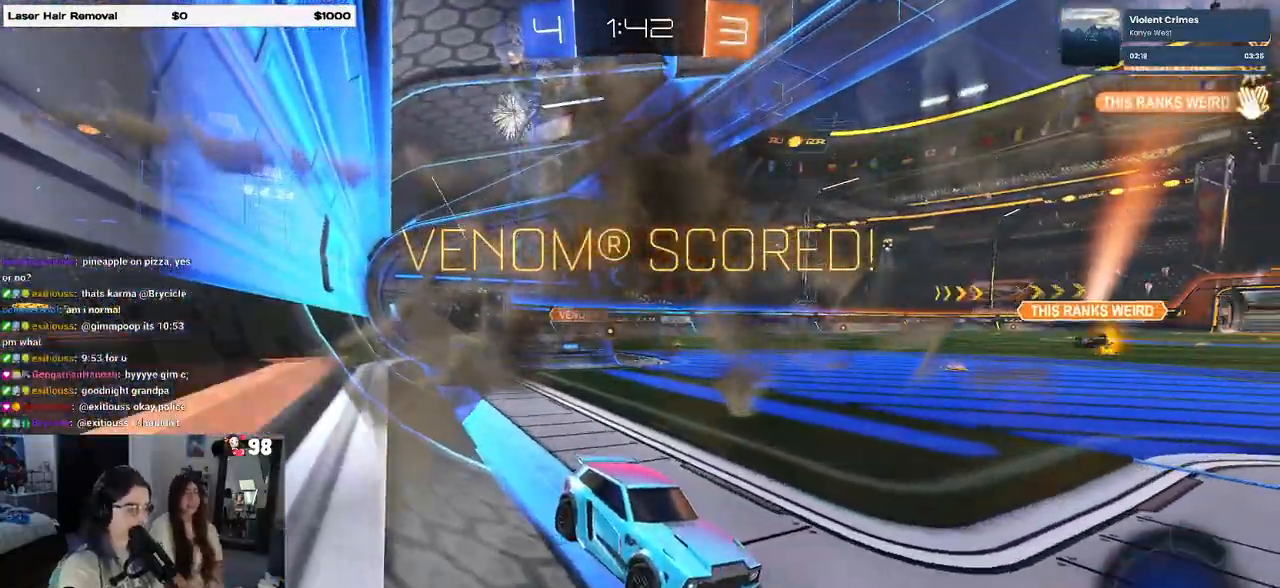
{"buttons": ["CROSS"], "left_stick": "center", "right_stick": "center", "events": [[250, "CROSS", "down"], [350, "CROSS", "up"], [433, "CROSS", "down"]]}
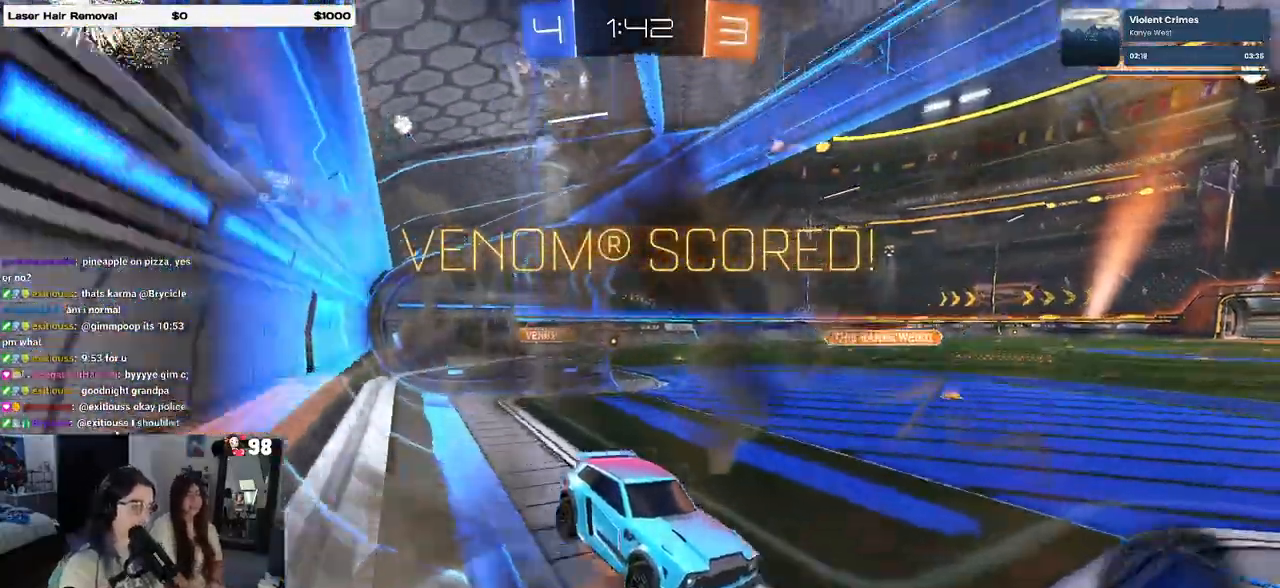
{"buttons": [], "left_stick": "center", "right_stick": "center", "events": [[83, "CROSS", "up"], [200, "CROSS", "down"], [267, "CROSS", "up"], [450, "CROSS", "down"], [500, "CROSS", "up"]]}
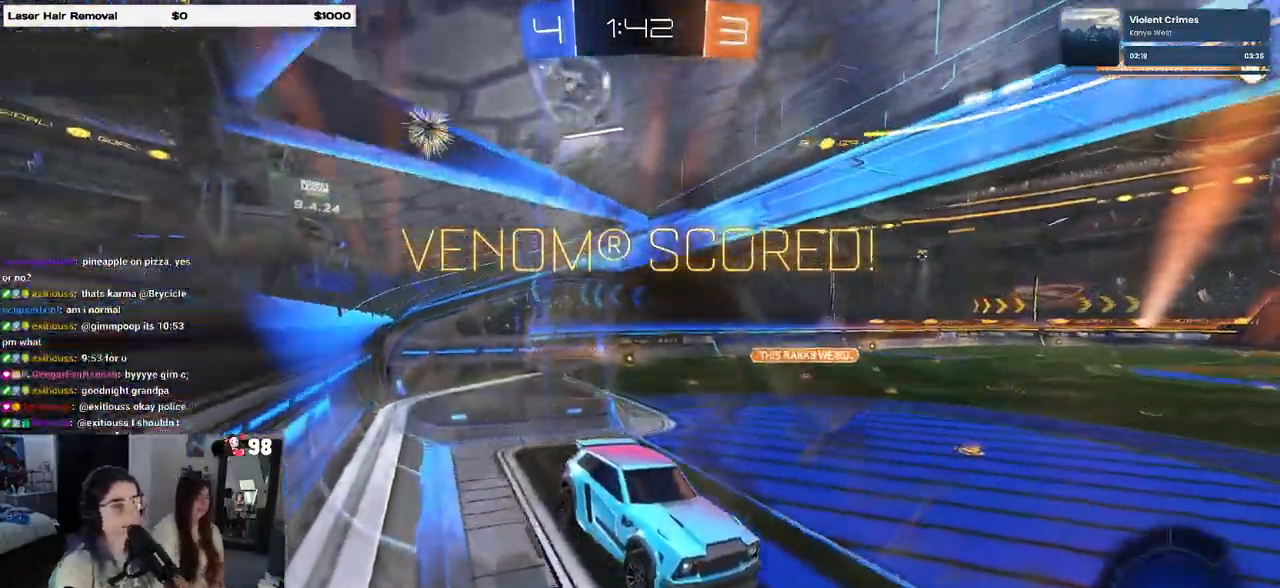
{"buttons": ["CROSS"], "left_stick": "center", "right_stick": "center", "events": [[150, "CROSS", "down"], [250, "CROSS", "up"], [300, "CROSS", "down"], [417, "CROSS", "up"], [483, "CROSS", "down"]]}
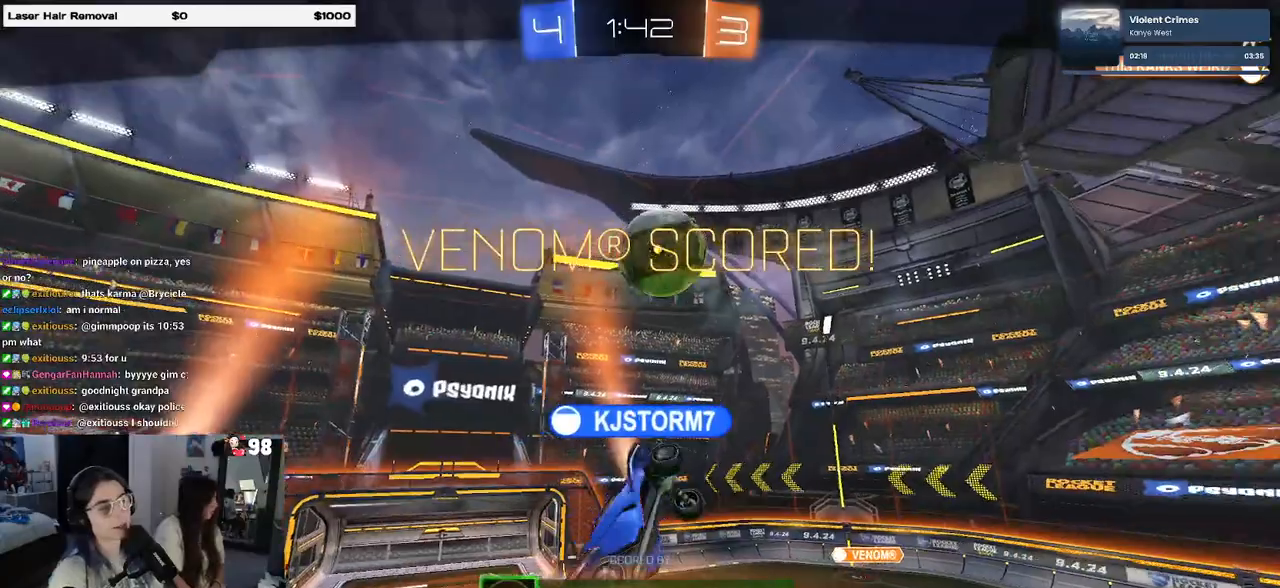
{"buttons": [], "left_stick": "center", "right_stick": "center", "events": [[100, "CROSS", "up"]]}
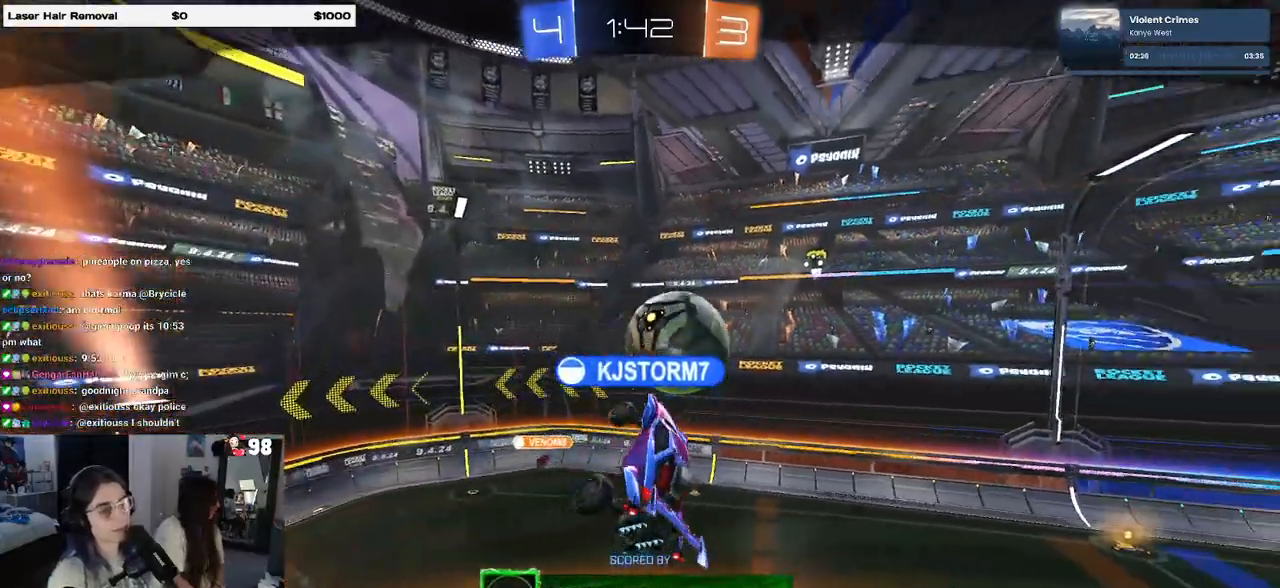
{"buttons": [], "left_stick": "center", "right_stick": "center", "events": []}
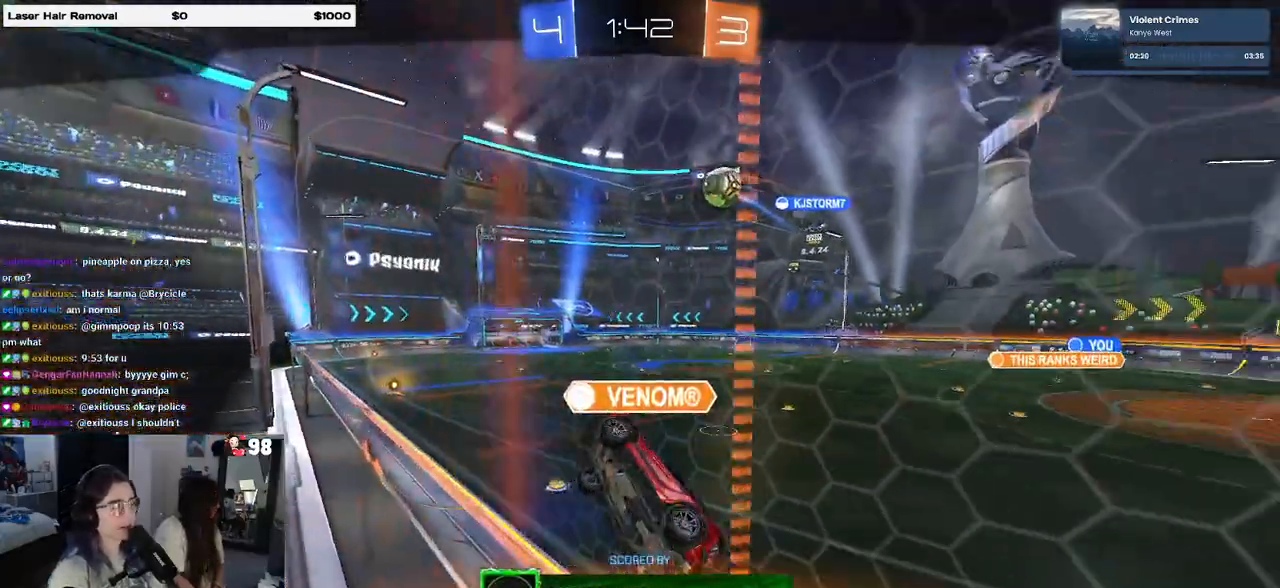
{"buttons": [], "left_stick": "center", "right_stick": "center", "events": []}
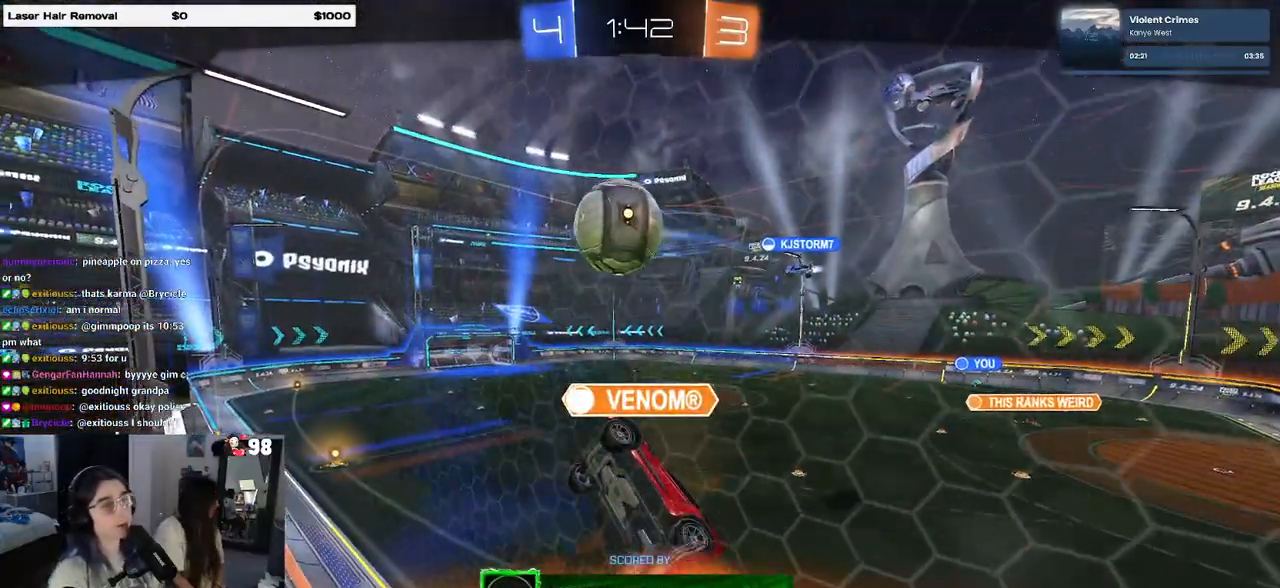
{"buttons": ["CROSS"], "left_stick": "center", "right_stick": "center", "events": [[283, "CROSS", "down"], [433, "CROSS", "up"], [467, "CROSS", "down"]]}
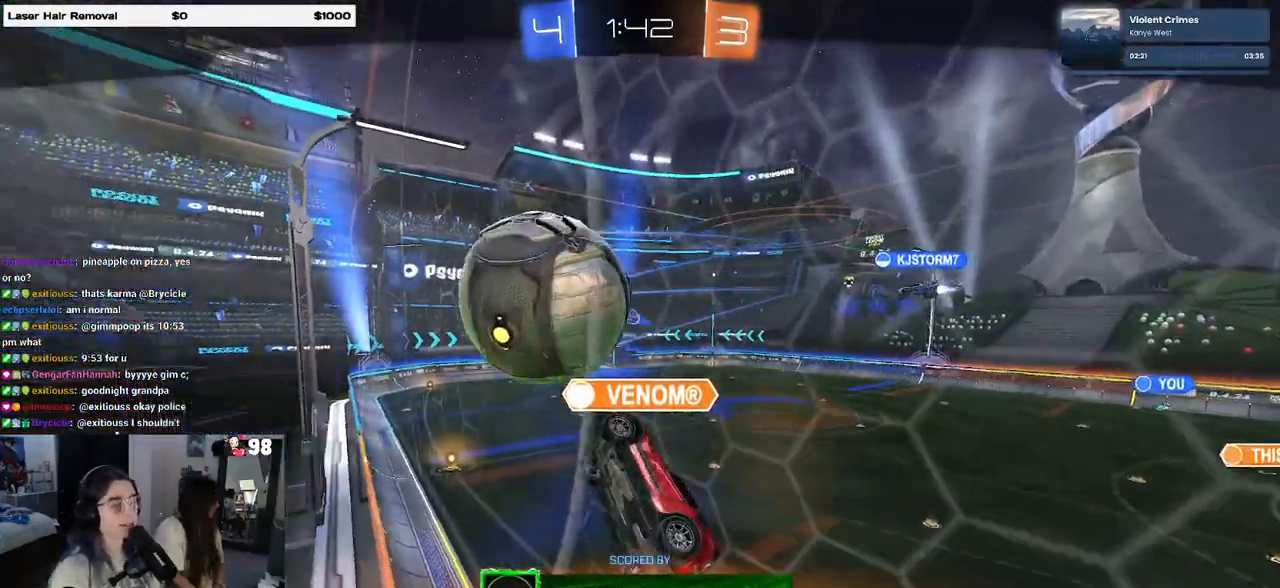
{"buttons": [], "left_stick": "center", "right_stick": "center", "events": [[200, "CROSS", "up"], [383, "CROSS", "down"], [500, "CROSS", "up"]]}
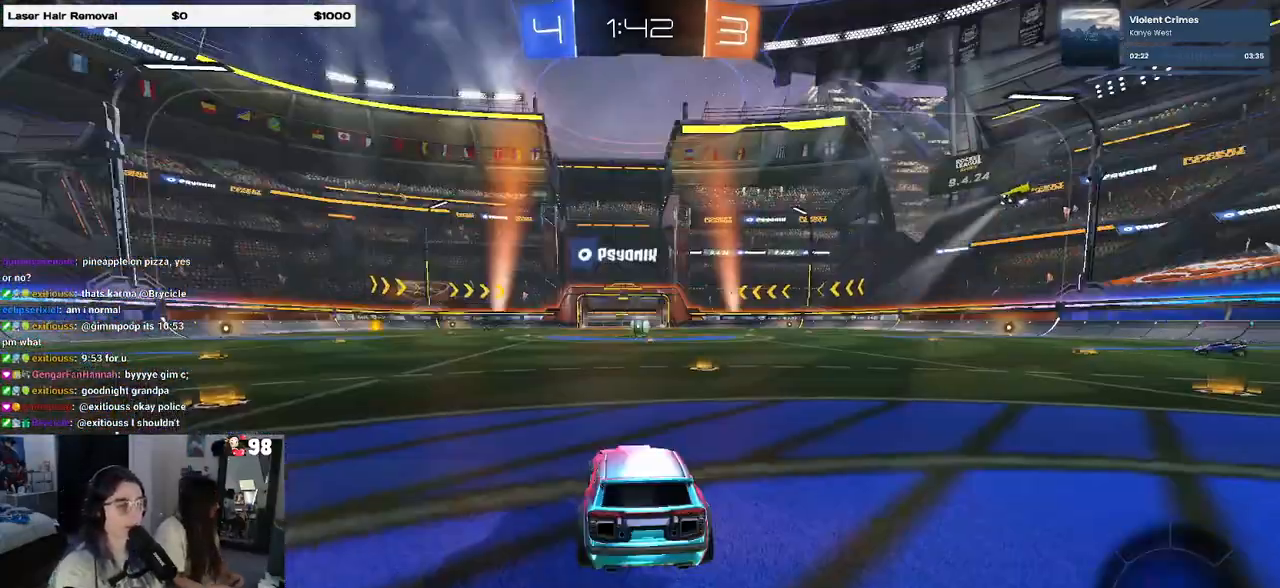
{"buttons": [], "left_stick": "center", "right_stick": "center", "events": [[117, "CROSS", "down"], [250, "CROSS", "up"], [367, "CROSS", "down"], [417, "CROSS", "up"]]}
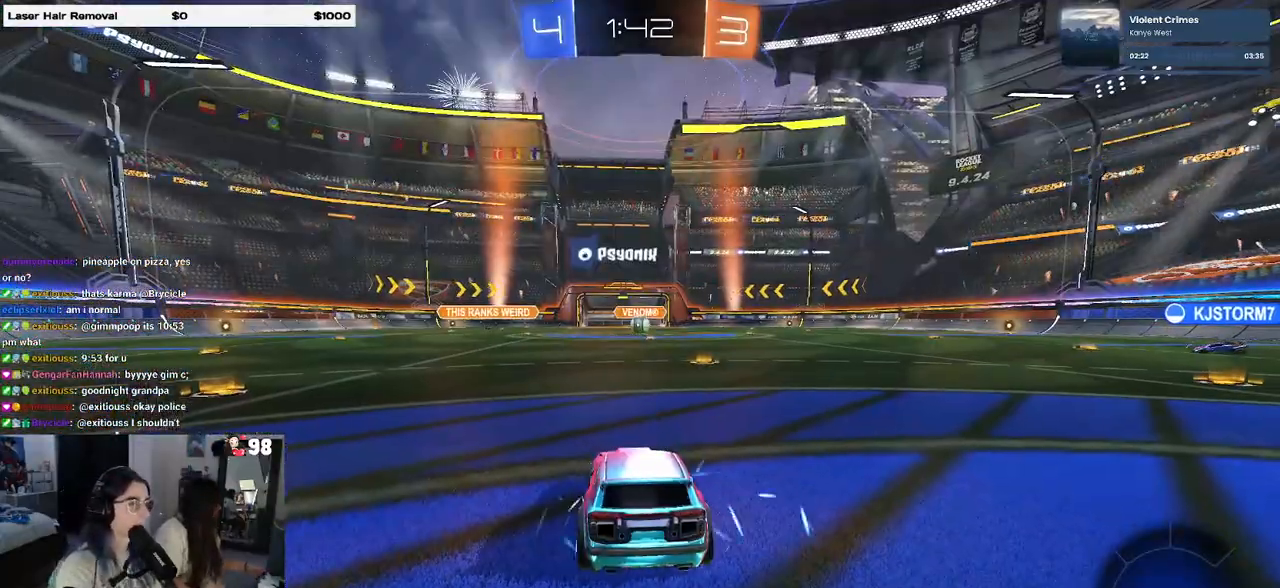
{"buttons": [], "left_stick": "center", "right_stick": "center", "events": []}
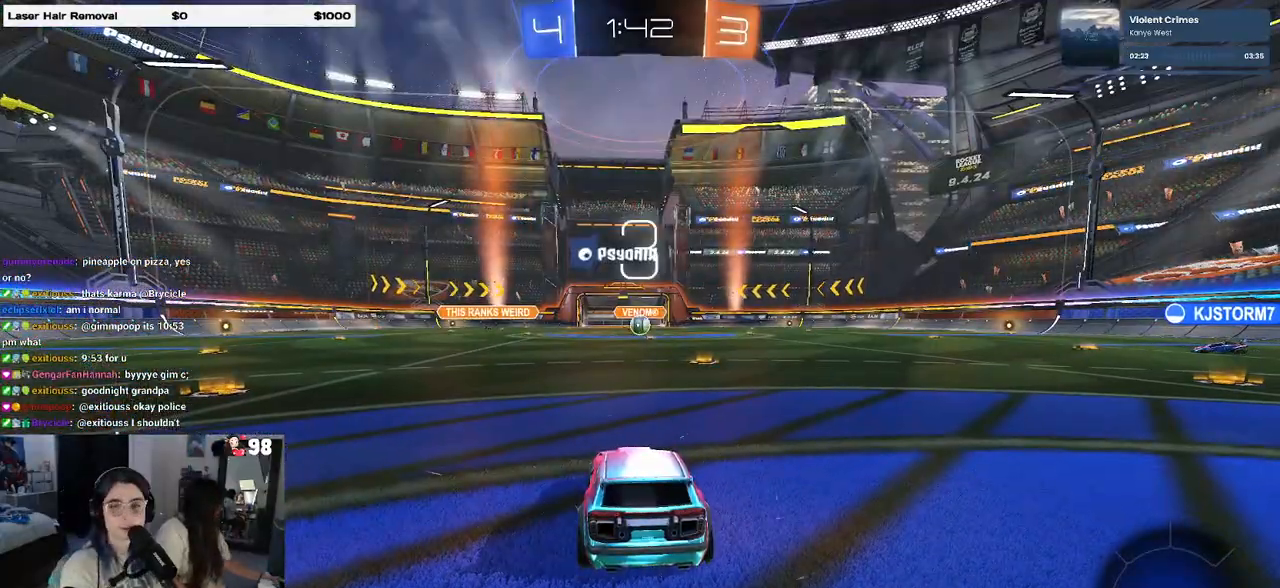
{"buttons": [], "left_stick": "center", "right_stick": "center", "events": []}
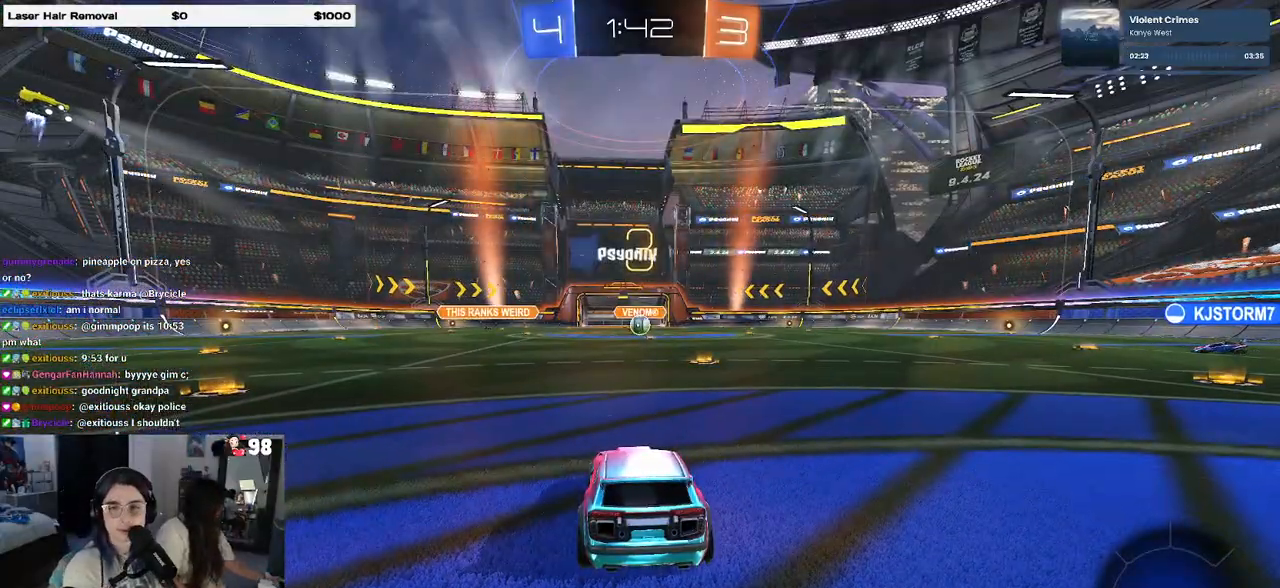
{"buttons": [], "left_stick": "center", "right_stick": "center", "events": []}
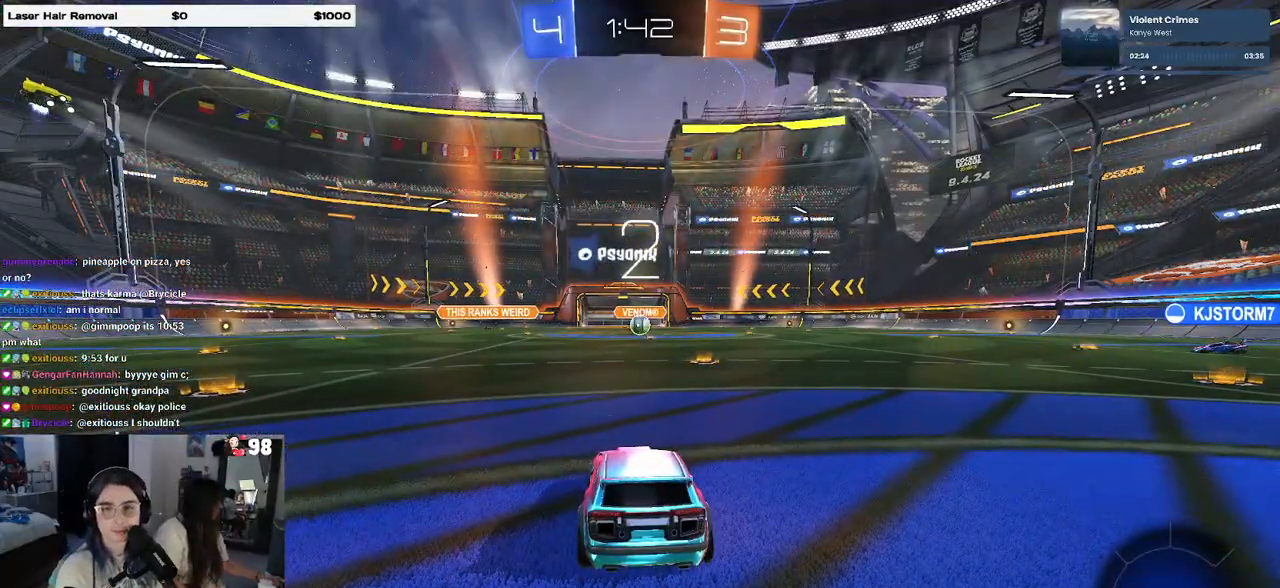
{"buttons": [], "left_stick": "center", "right_stick": "center", "events": []}
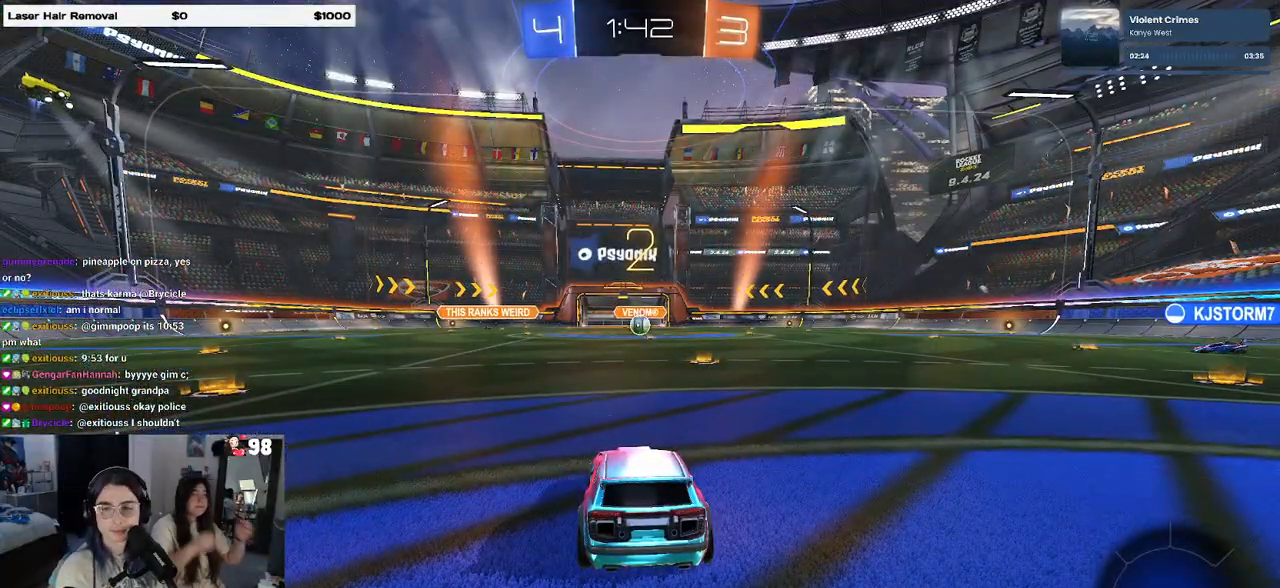
{"buttons": ["R2"], "left_stick": "center", "right_stick": "center", "events": [[267, "R2", "down"]]}
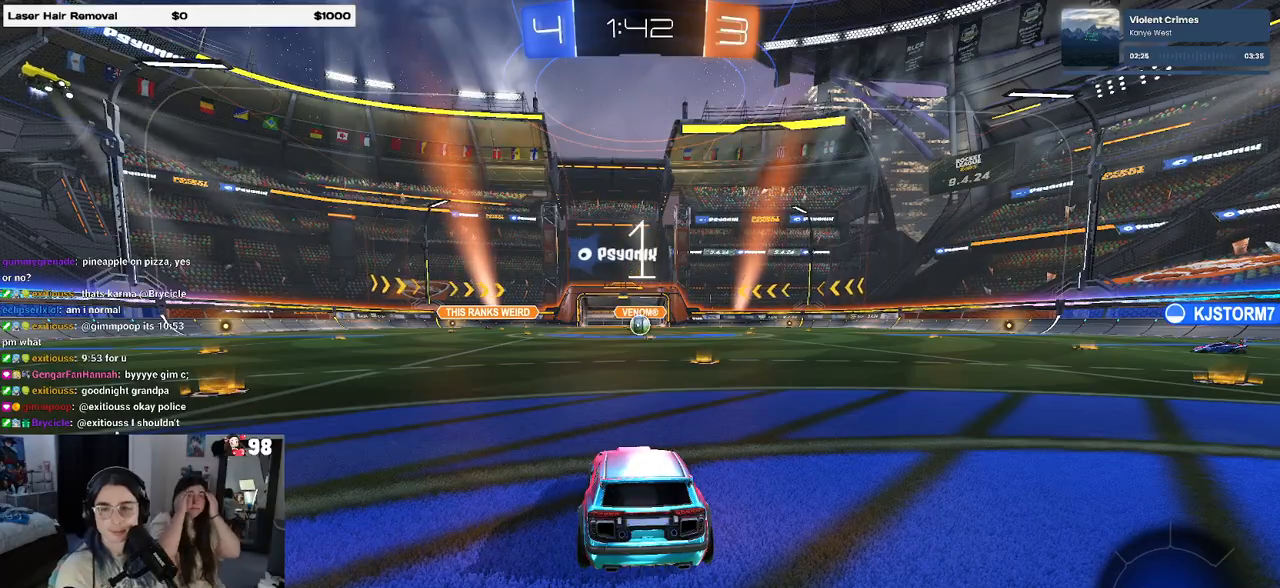
{"buttons": ["R2"], "left_stick": "center", "right_stick": "center", "events": [[183, "TRIANGLE", "down"], [267, "TRIANGLE", "up"], [367, "TRIANGLE", "down"], [483, "TRIANGLE", "up"]]}
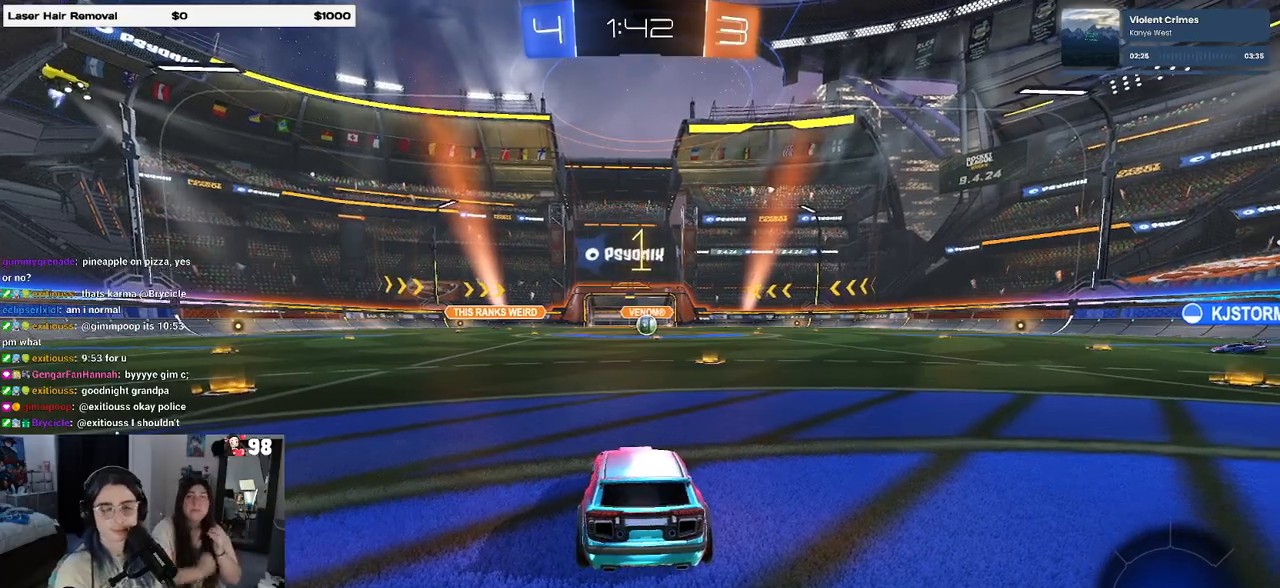
{"buttons": ["R2"], "left_stick": "right", "right_stick": "center", "events": [[283, "left_stick", "right"]]}
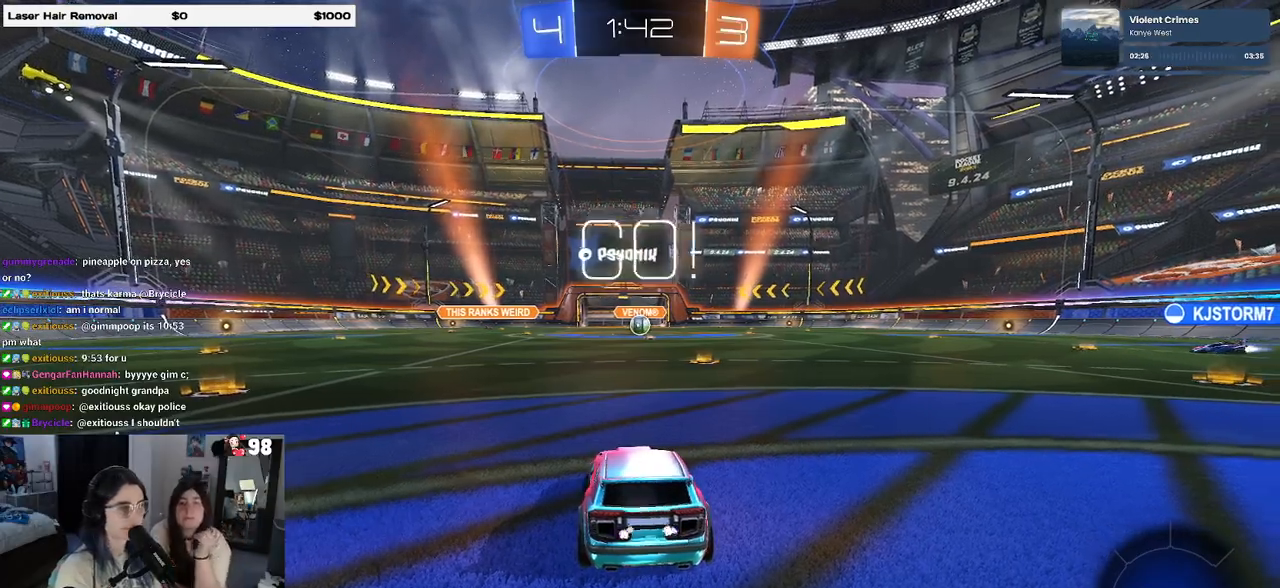
{"buttons": ["R2"], "left_stick": "up-right", "right_stick": "center", "events": [[117, "left_stick", "center"], [467, "left_stick", "up-right"]]}
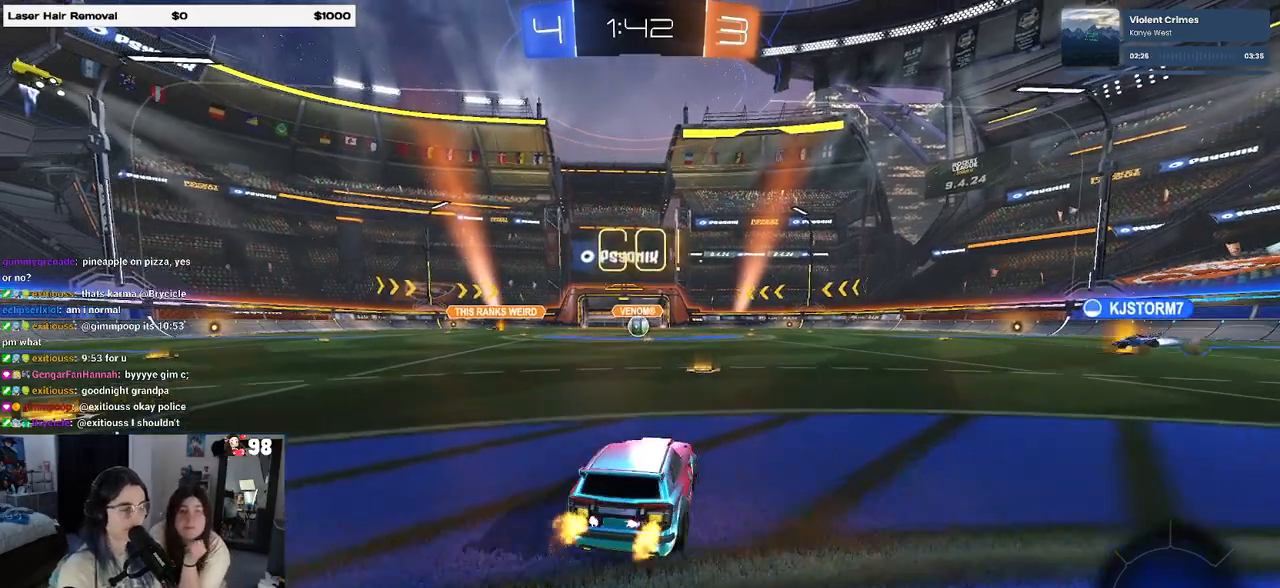
{"buttons": ["SQUARE", "R2"], "left_stick": "down", "right_stick": "center", "events": [[50, "CROSS", "down"], [117, "left_stick", "up-left"], [167, "CROSS", "up"], [233, "CROSS", "down"], [267, "SQUARE", "down"], [300, "left_stick", "down"], [317, "CROSS", "up"]]}
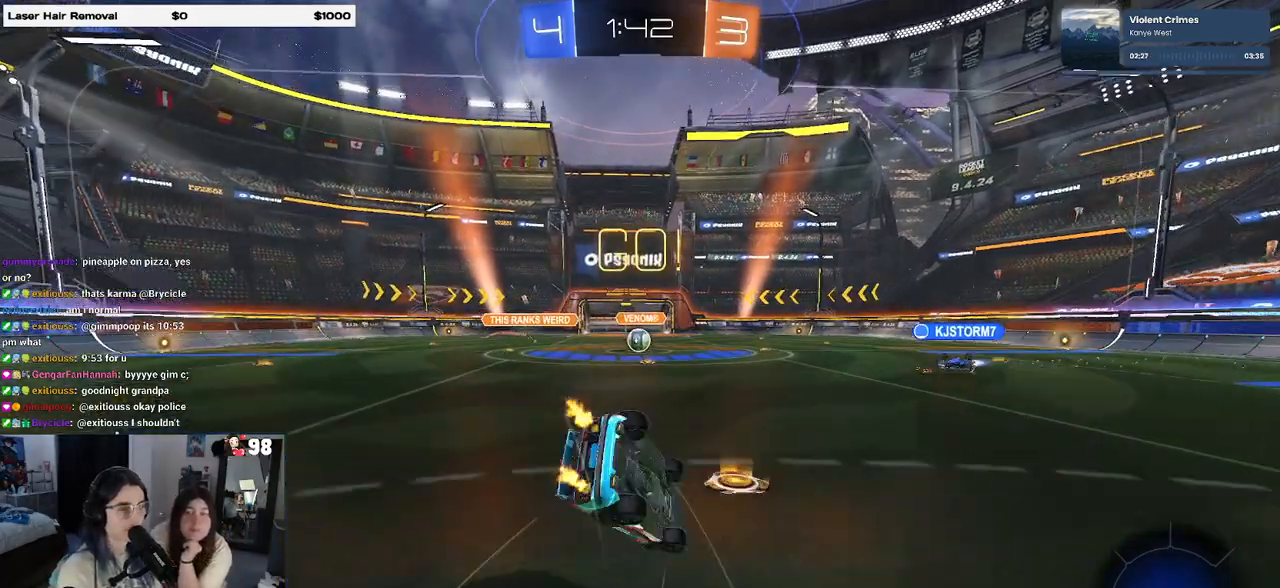
{"buttons": ["SQUARE", "R2"], "left_stick": "down-left", "right_stick": "center", "events": [[50, "left_stick", "down-left"]]}
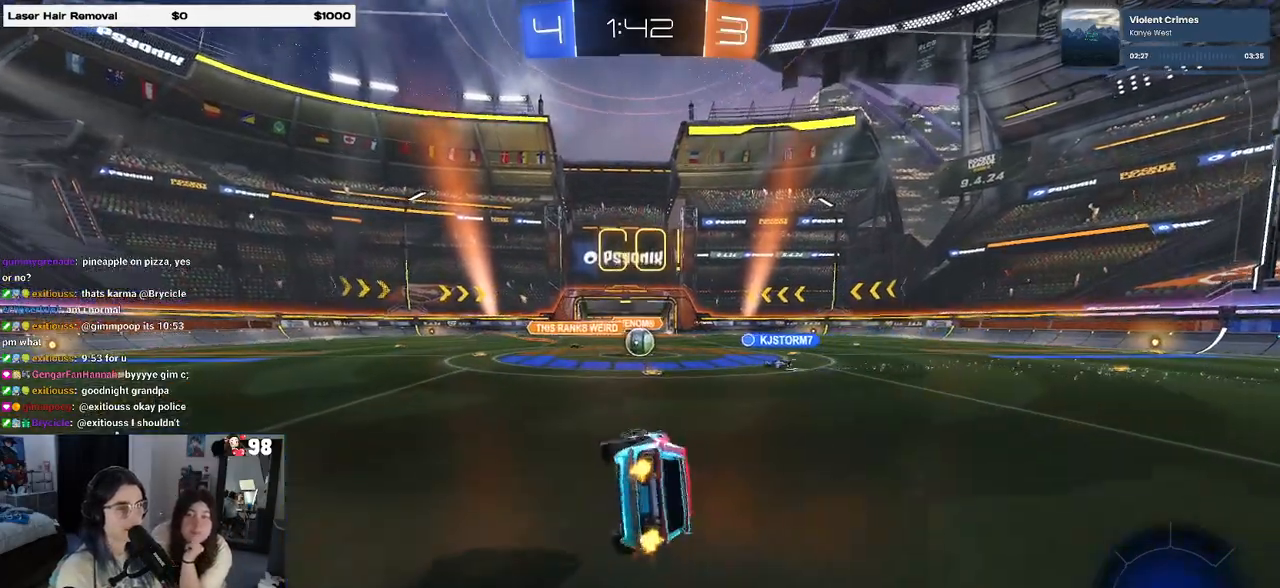
{"buttons": ["R2"], "left_stick": "right", "right_stick": "center", "events": [[183, "SQUARE", "up"], [200, "left_stick", "center"], [500, "left_stick", "right"]]}
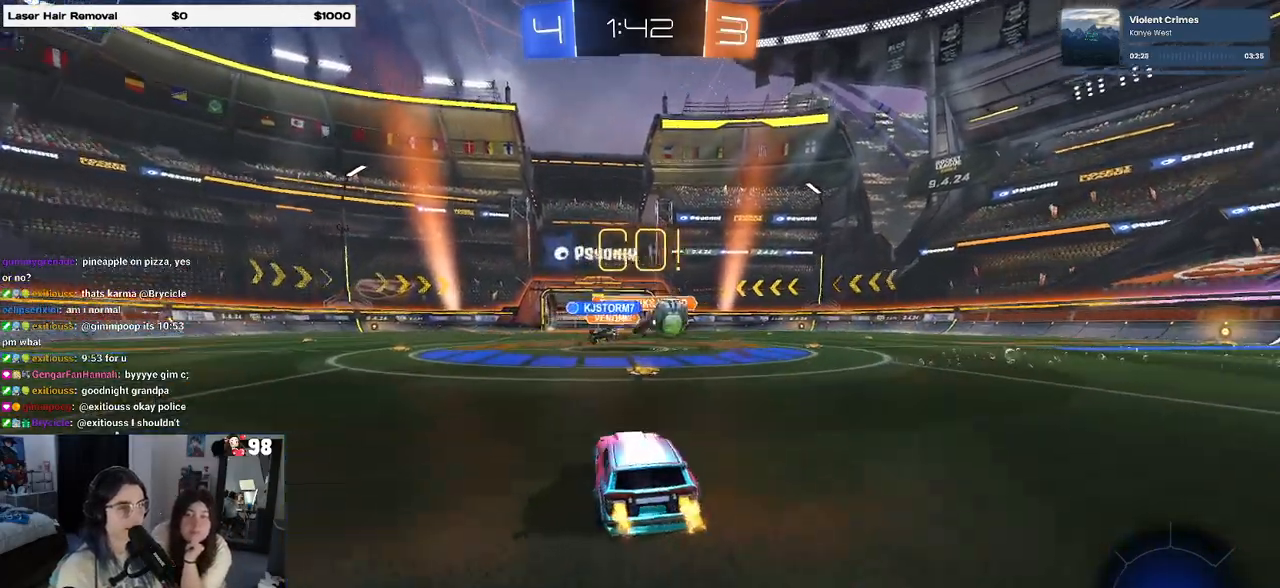
{"buttons": ["R1", "R2"], "left_stick": "right", "right_stick": "center", "events": [[233, "R1", "down"]]}
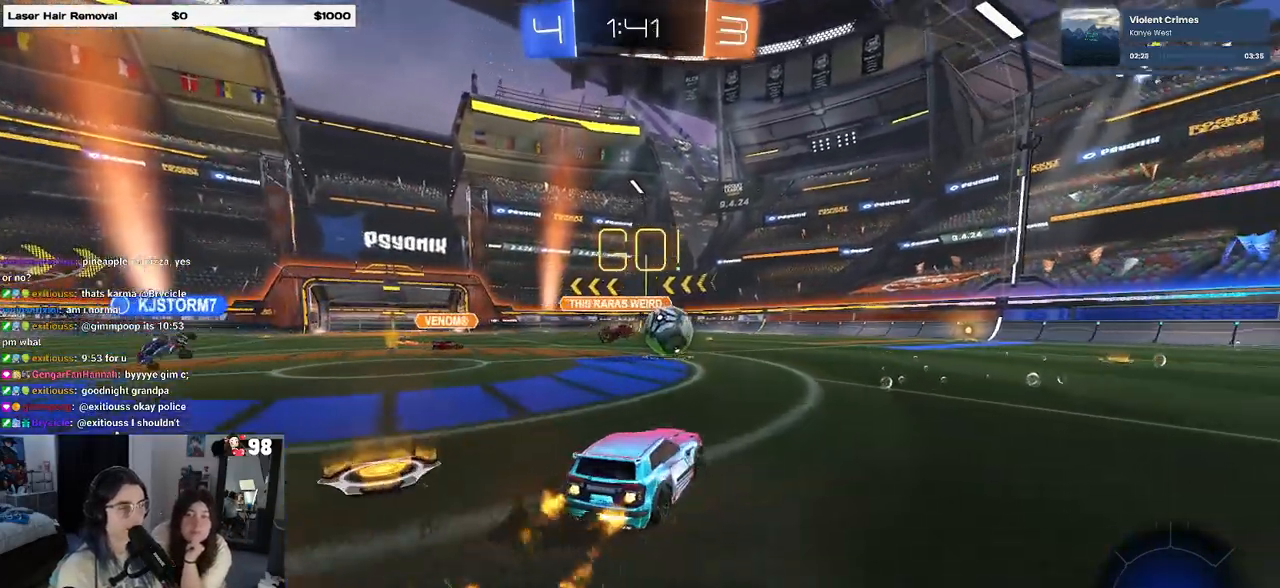
{"buttons": ["R1", "R2"], "left_stick": "center", "right_stick": "center", "events": [[150, "left_stick", "center"]]}
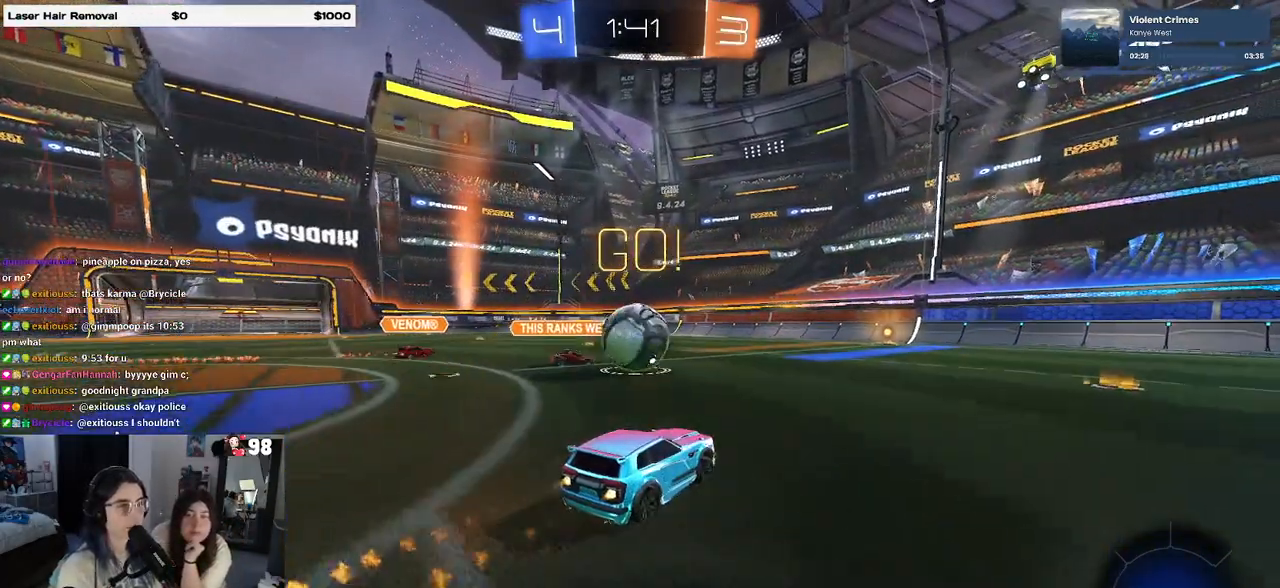
{"buttons": ["CROSS", "SQUARE", "R2"], "left_stick": "up-left", "right_stick": "center", "events": [[33, "left_stick", "left"], [117, "left_stick", "center"], [267, "CROSS", "down"], [317, "left_stick", "up-left"], [350, "R1", "up"], [367, "CROSS", "up"], [417, "CROSS", "down"], [483, "SQUARE", "down"]]}
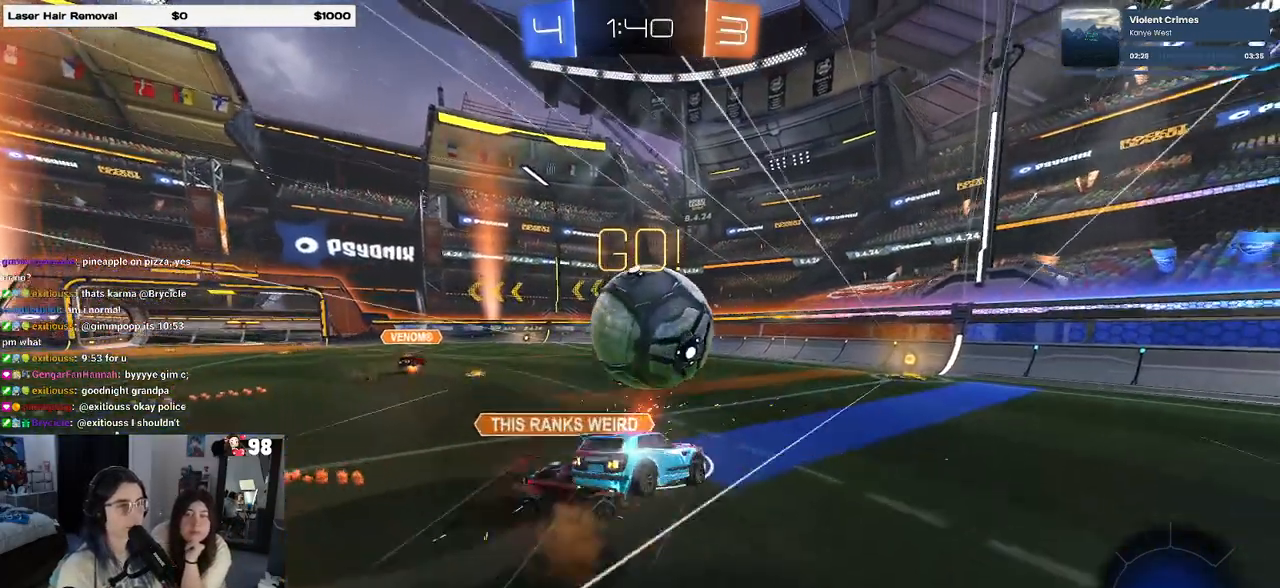
{"buttons": ["SQUARE", "R2"], "left_stick": "left", "right_stick": "center", "events": [[33, "CROSS", "up"], [100, "left_stick", "down-left"], [400, "left_stick", "left"]]}